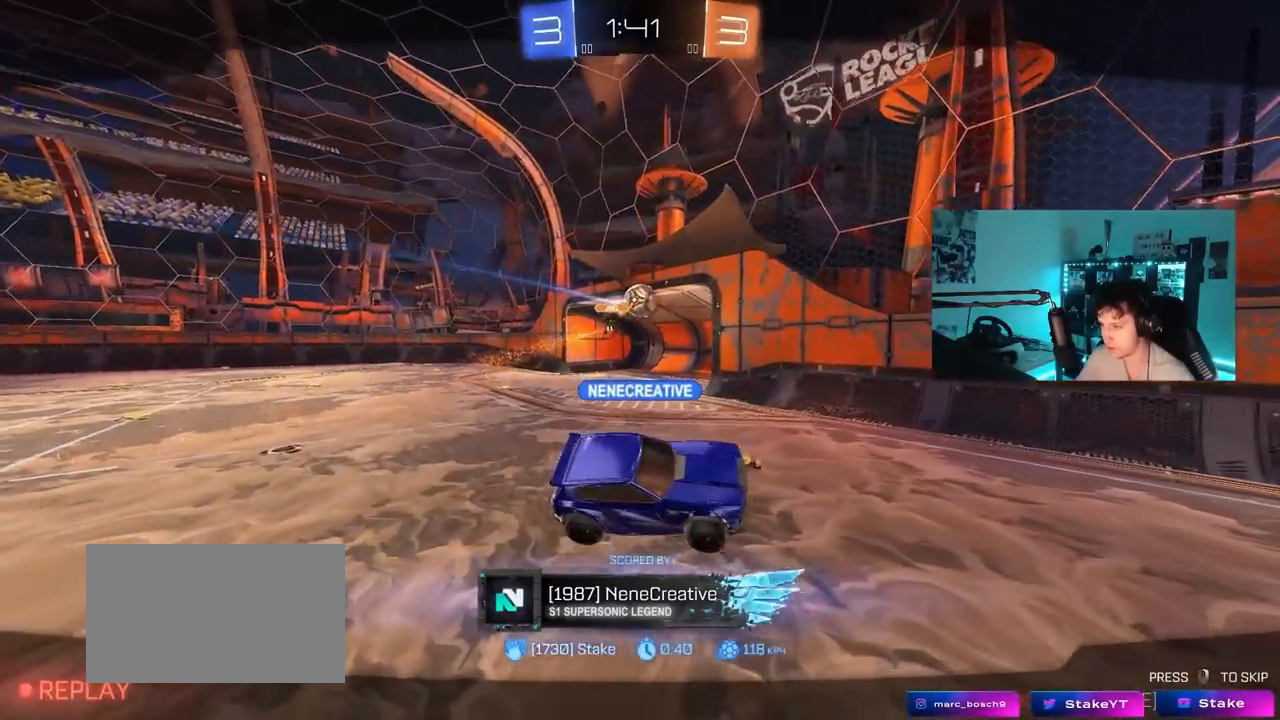
Gameplay with keyboard and mouse; each line is a JSON object with the keys and mouse buttons held at the frame after it. "events" lists presses ("down") and releases ("up") of "1", "2", "3", "4", "5", "a", "alt", "c", "caps_lock", "ctrl", "d", "e", "f", "g", "q", "r", "s", "shift", "space", "t", "tab", "v", "w", "x", "z", "mouse_left", "mouse_wheel" and "mouse_right" between this image and that frame as [ms after this image, input, new state], when the widget could be followed in between. "mouse_left", "mouse_wheel", "mouse_right" = the "left", "wheel", "right" buttons of the "mouse" list. No other keys are recorded. "wheel" means that the mouse wheel is clicked or scrolled. "mouse_move" is the direction in which the mouse moves at that frame (one of eight, or "still"), when it could be read.
{"keys": [], "mouse": [], "mouse_move": "still", "events": [[33, "mouse_right", "down"], [267, "mouse_right", "up"], [317, "mouse_right", "down"], [500, "mouse_right", "up"]]}
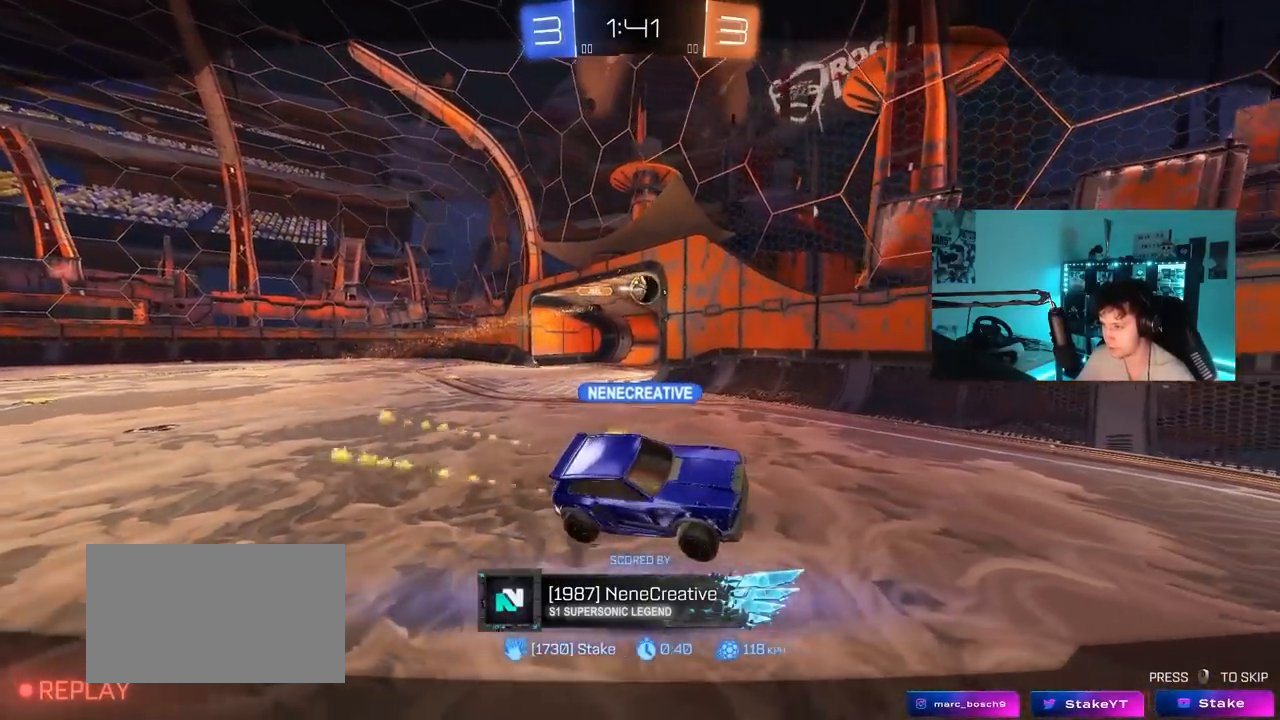
{"keys": ["tab"], "mouse": [], "mouse_move": "still", "events": [[467, "tab", "down"]]}
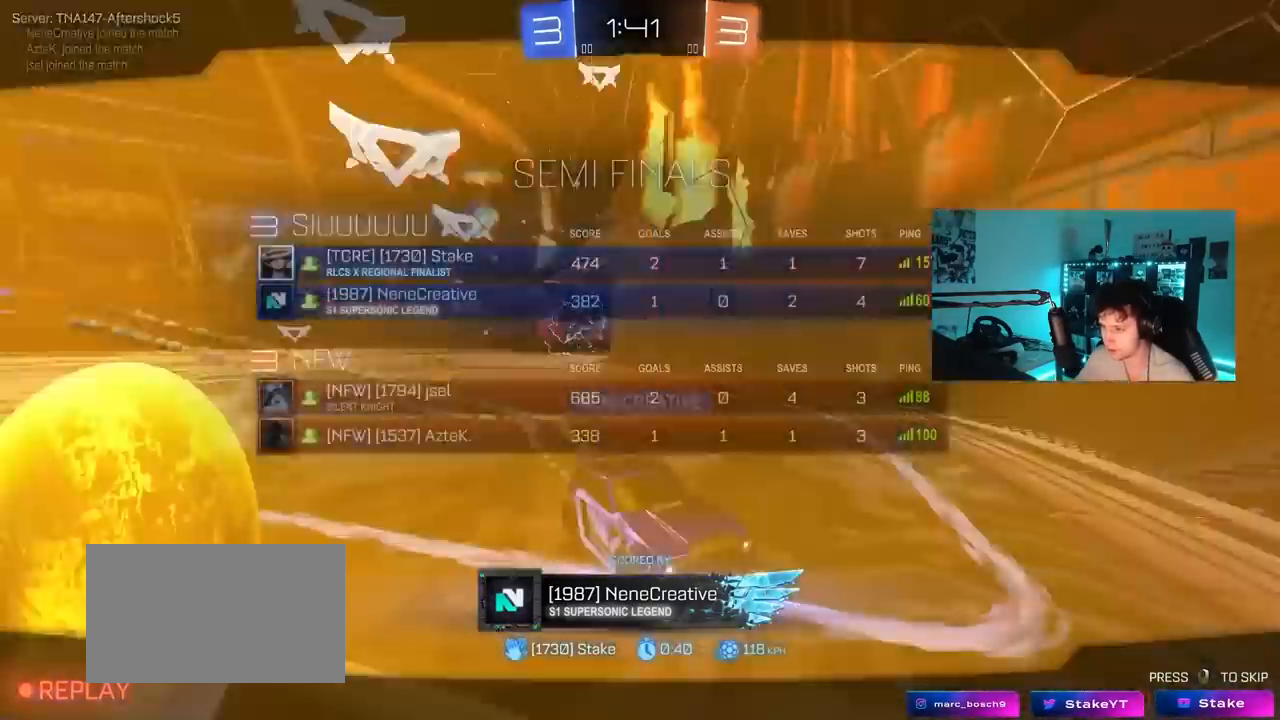
{"keys": ["tab"], "mouse": [], "mouse_move": "still", "events": []}
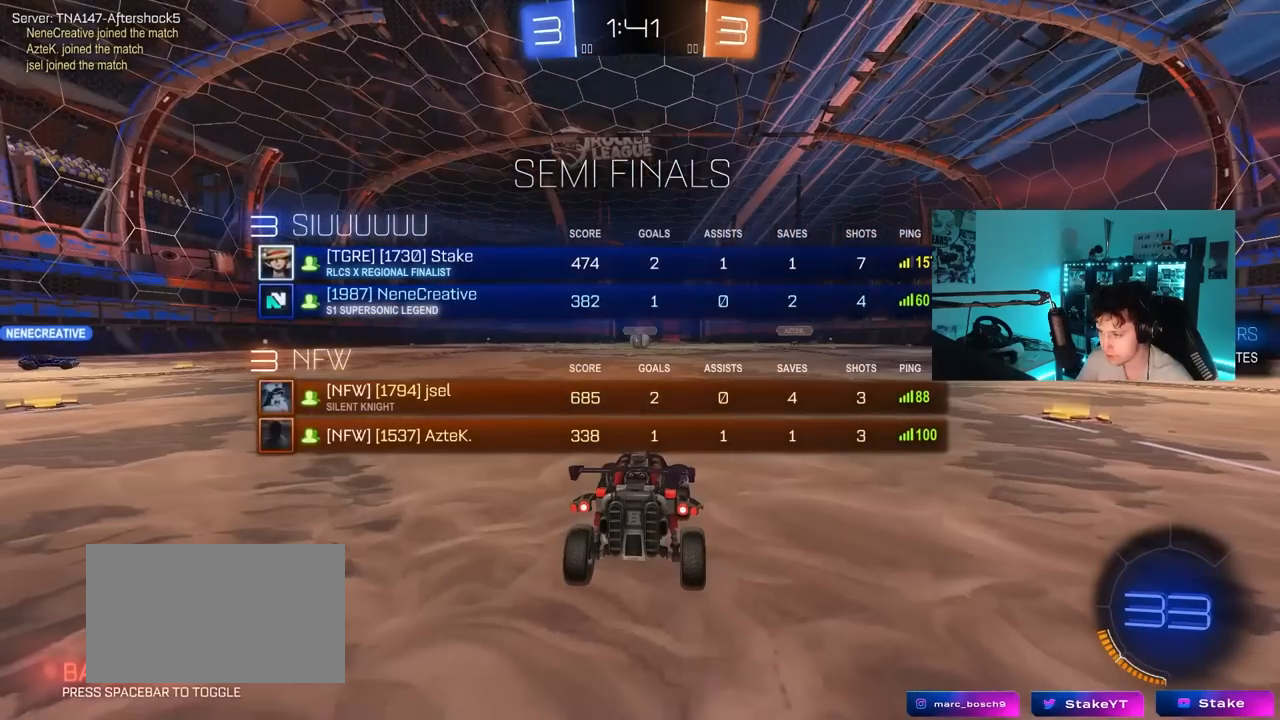
{"keys": [], "mouse": [], "mouse_move": "still", "events": [[117, "tab", "up"]]}
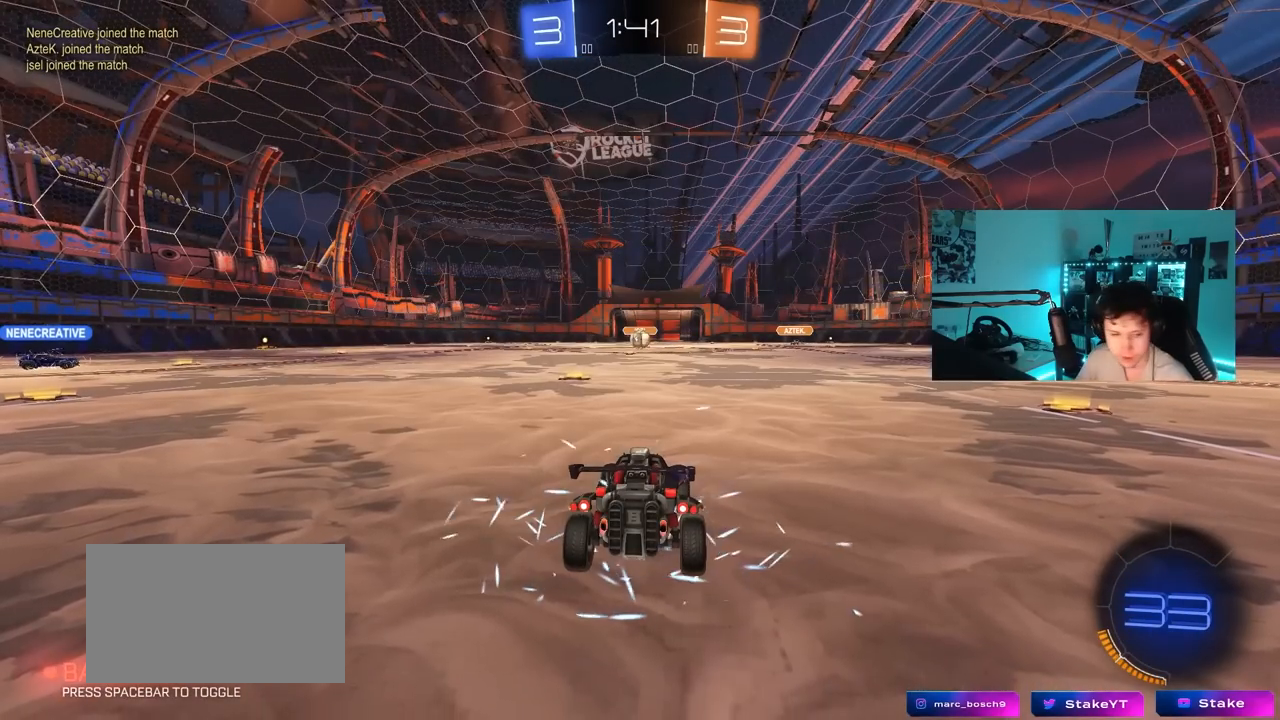
{"keys": [], "mouse": [], "mouse_move": "still", "events": []}
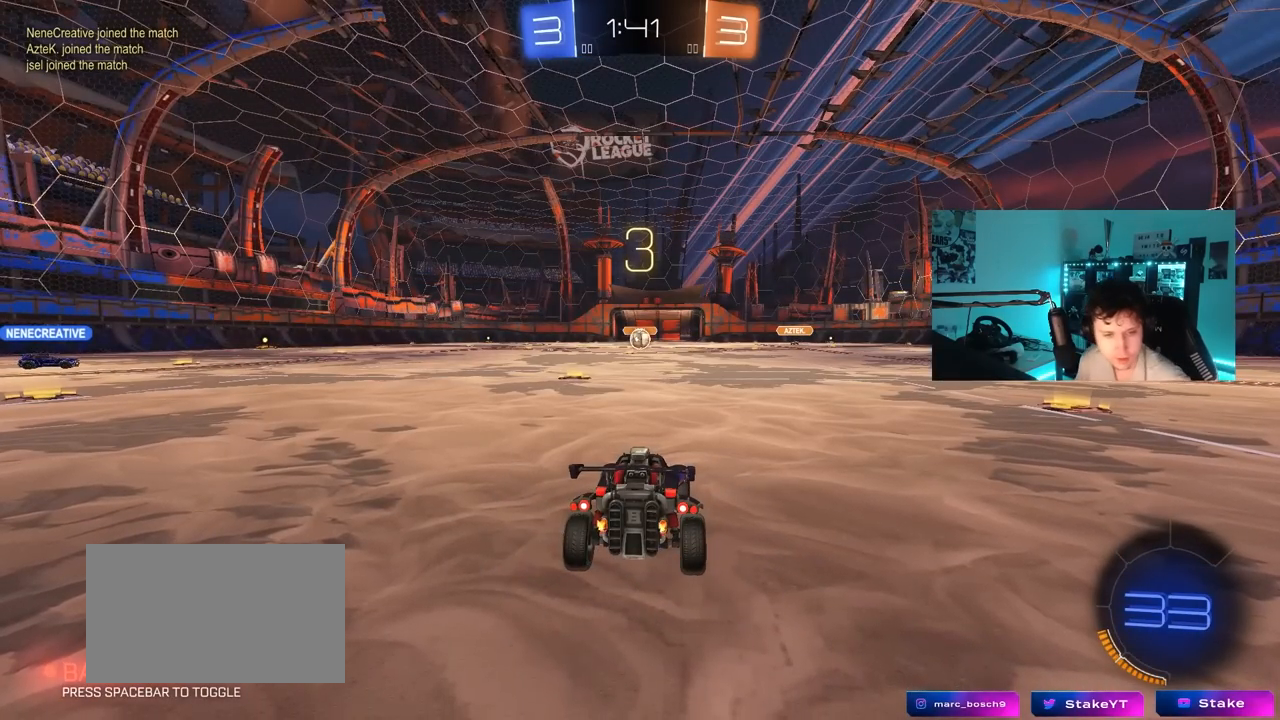
{"keys": [], "mouse": [], "mouse_move": "still", "events": []}
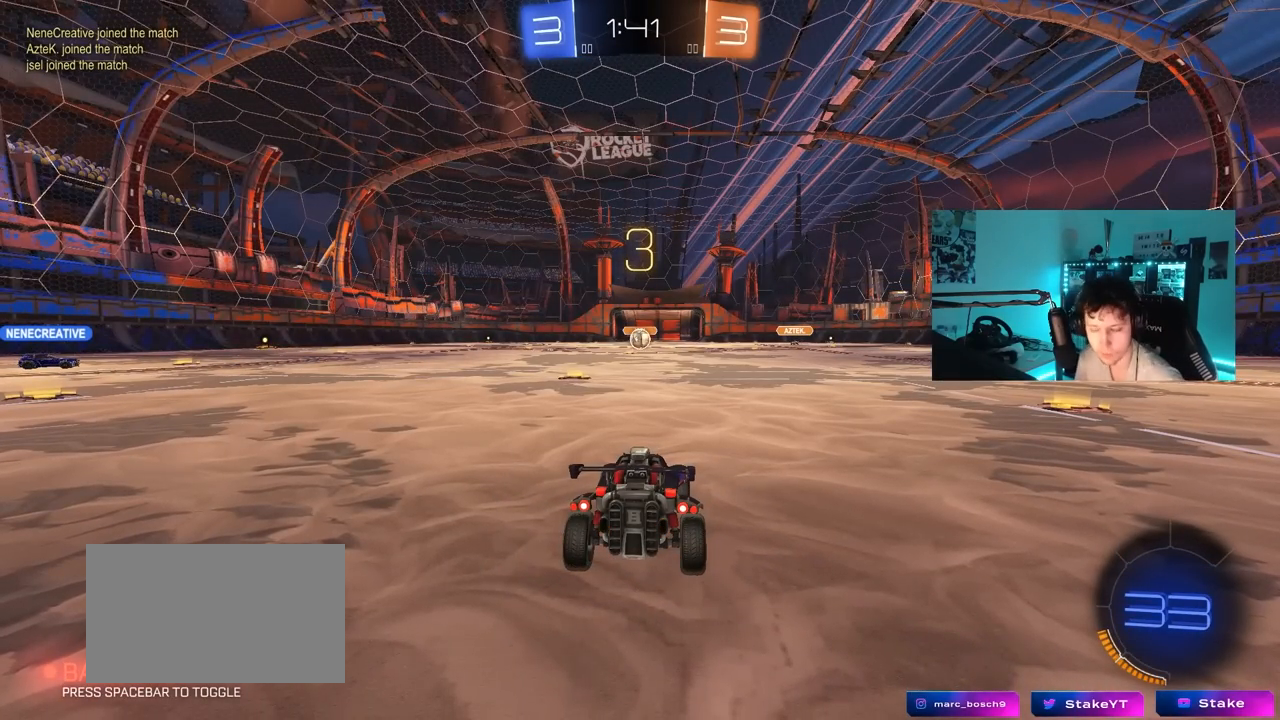
{"keys": [], "mouse": [], "mouse_move": "still", "events": []}
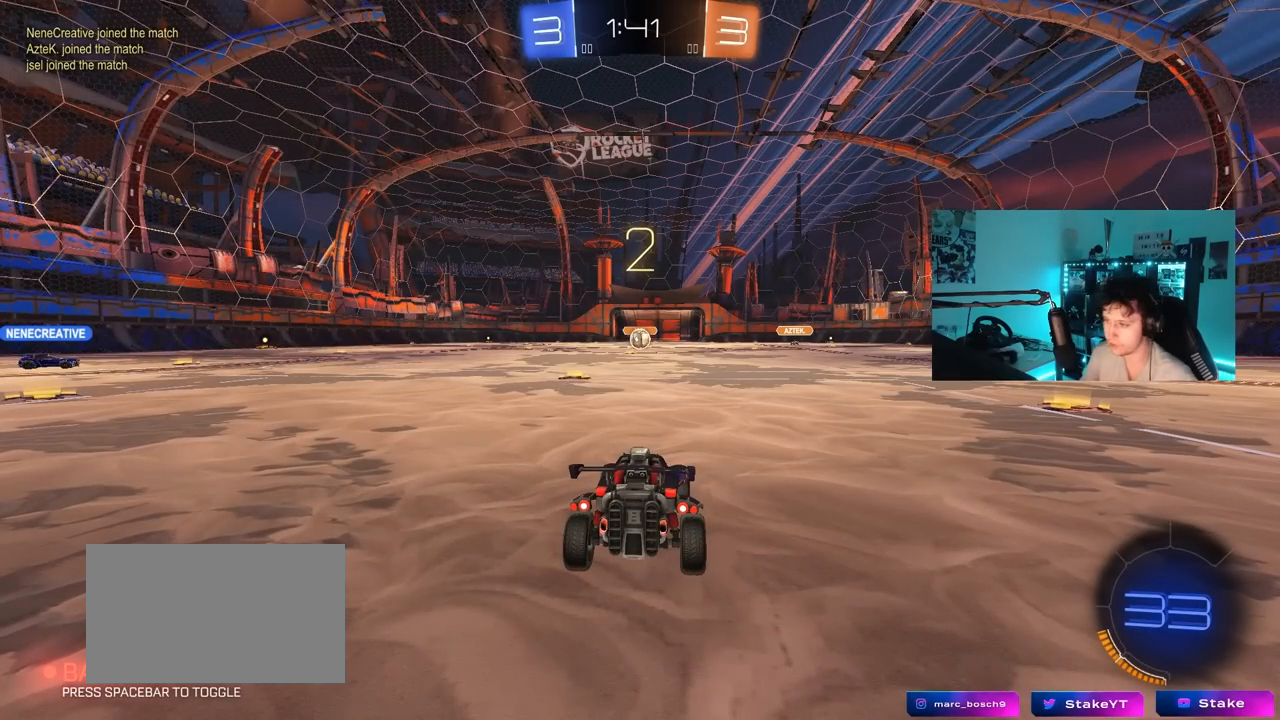
{"keys": ["tab"], "mouse": ["wheel"], "mouse_move": "up-right", "events": [[417, "mouse_wheel", "down"], [467, "tab", "down"]]}
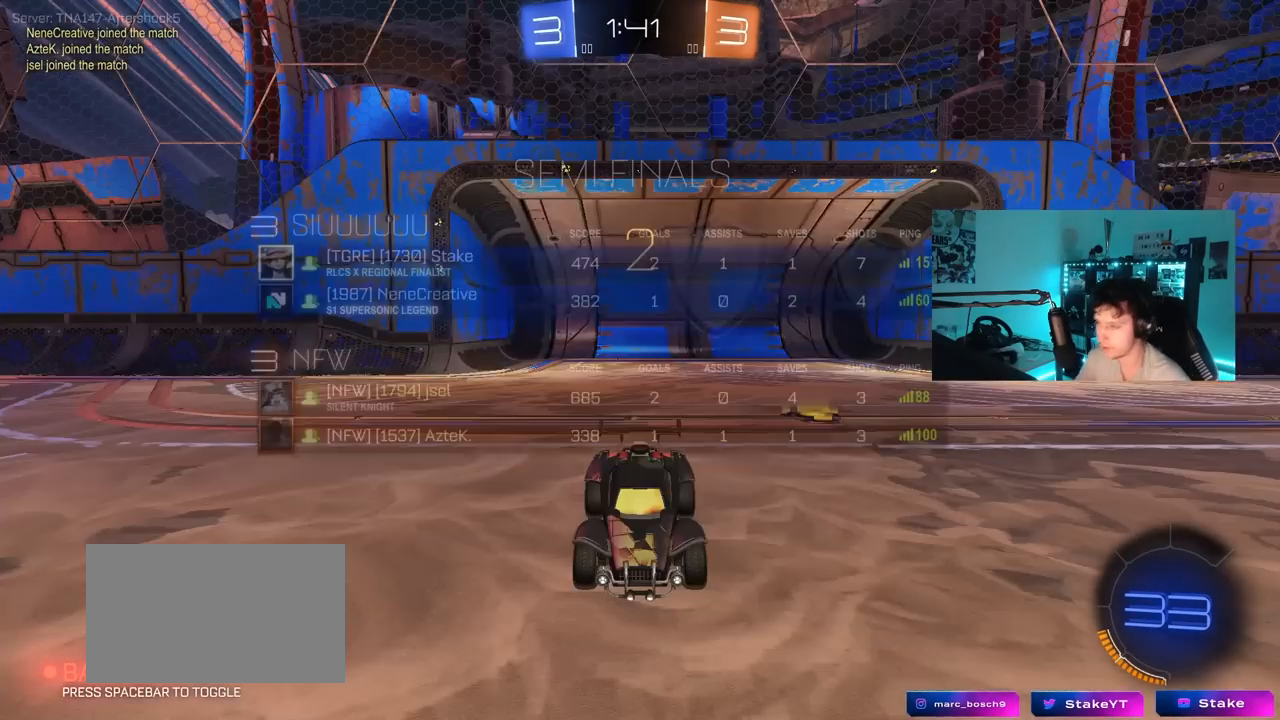
{"keys": ["tab", "w"], "mouse": [], "mouse_move": "up", "events": [[150, "mouse_wheel", "up"], [250, "mouse_wheel", "down"], [250, "w", "down"], [350, "mouse_wheel", "up"]]}
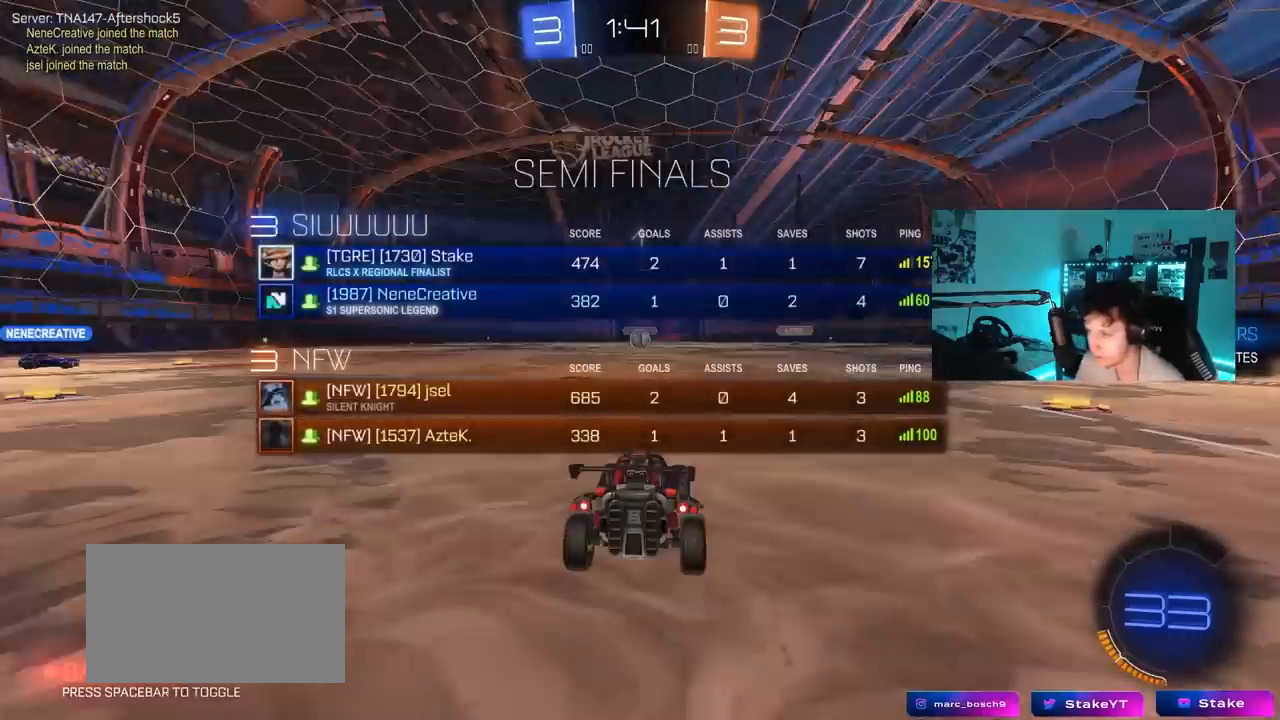
{"keys": ["w"], "mouse": [], "mouse_move": "still", "events": [[317, "tab", "up"]]}
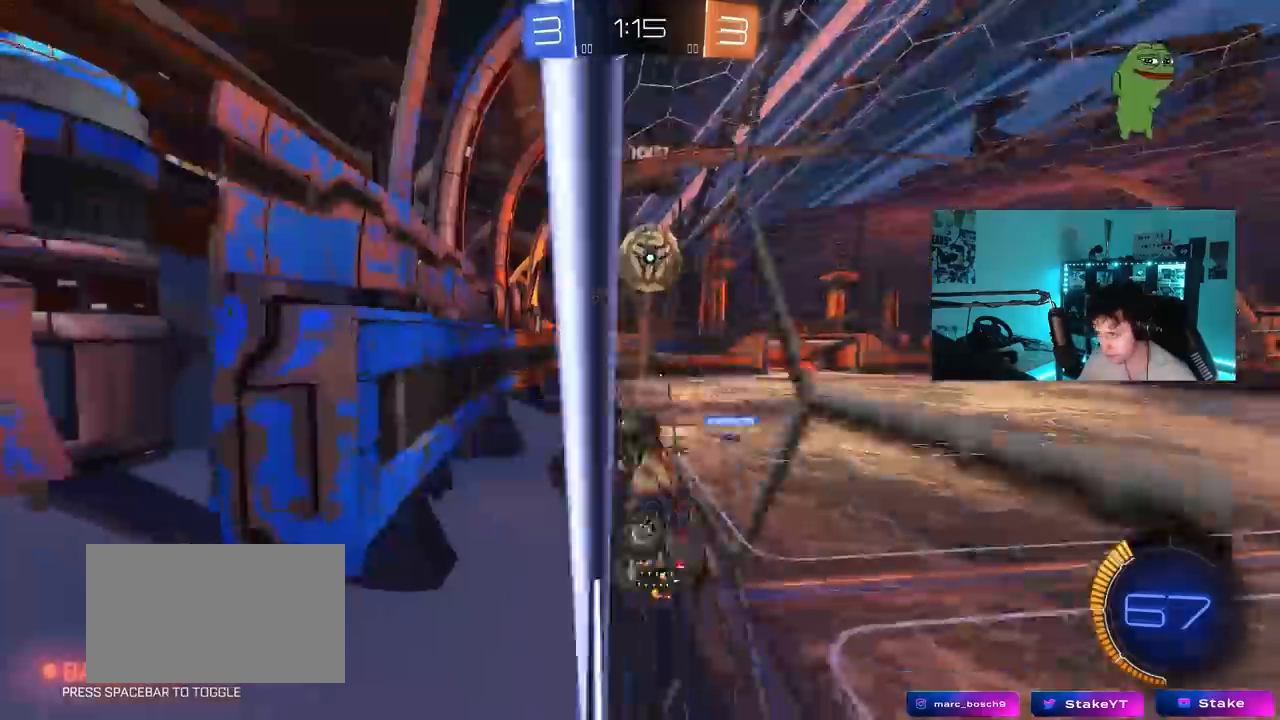
{"keys": ["s"], "mouse": ["right"], "mouse_move": "still", "events": [[150, "a", "down"], [250, "a", "up"], [300, "d", "down"], [433, "s", "down"], [433, "w", "up"], [483, "d", "up"], [483, "mouse_right", "down"]]}
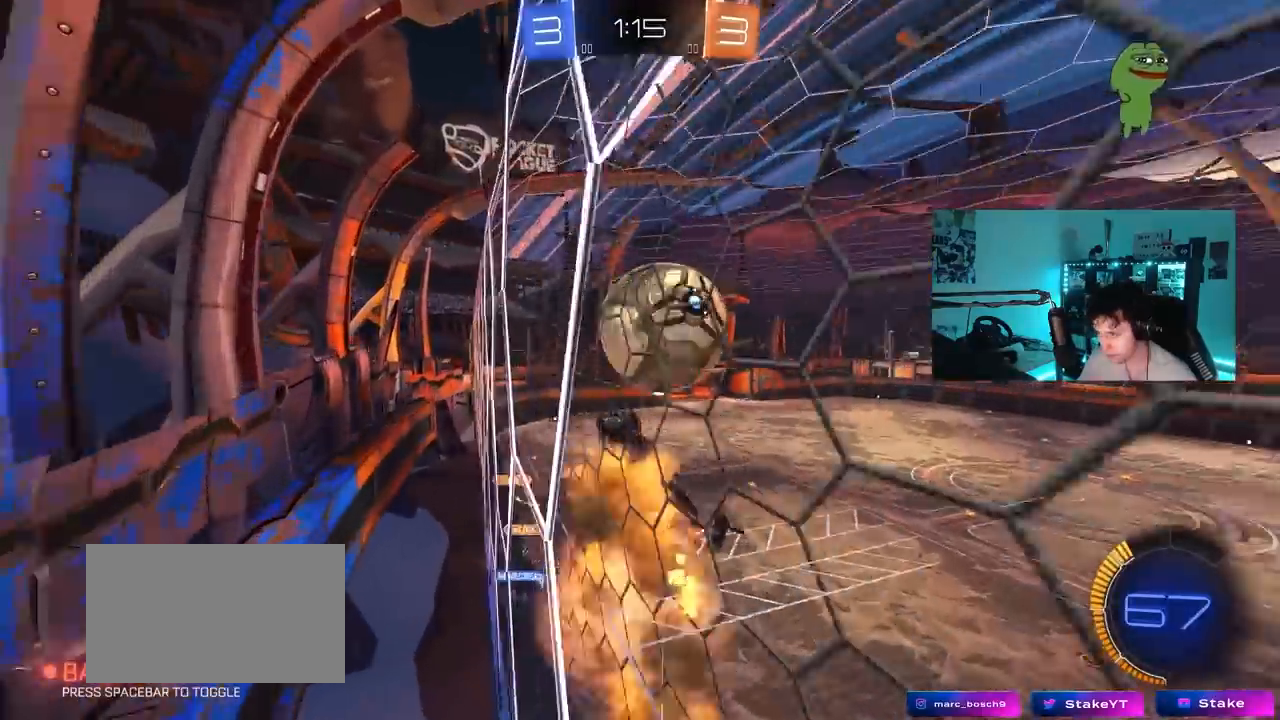
{"keys": ["d", "w"], "mouse": [], "mouse_move": "still", "events": [[33, "a", "down"], [33, "shift", "down"], [83, "d", "down"], [117, "d", "up"], [167, "mouse_right", "up"], [167, "s", "up"], [400, "d", "down"], [400, "w", "down"], [450, "a", "up"], [450, "shift", "up"]]}
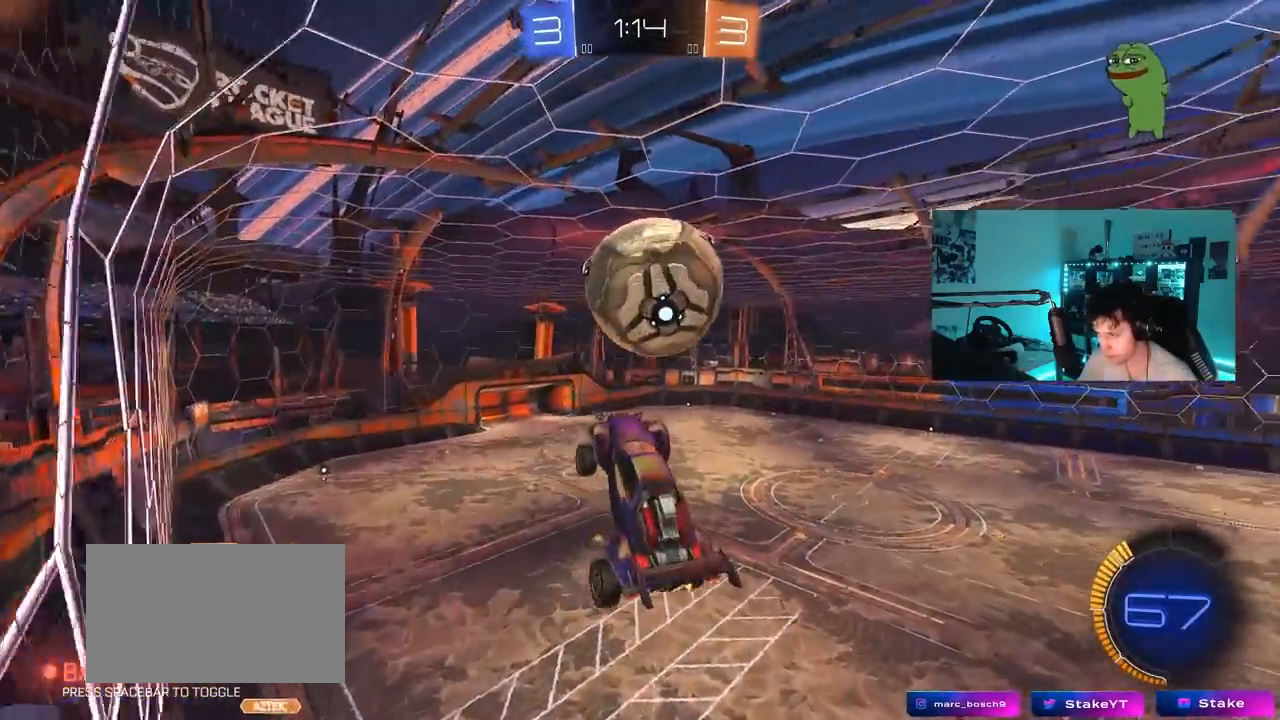
{"keys": ["d", "shift", "w"], "mouse": ["right"], "mouse_move": "still", "events": [[50, "w", "up"], [100, "a", "down"], [100, "d", "up"], [100, "w", "down"], [133, "mouse_left", "down"], [183, "a", "up"], [233, "w", "up"], [283, "mouse_left", "up"], [417, "d", "down"], [417, "shift", "down"], [417, "w", "down"], [467, "mouse_right", "down"]]}
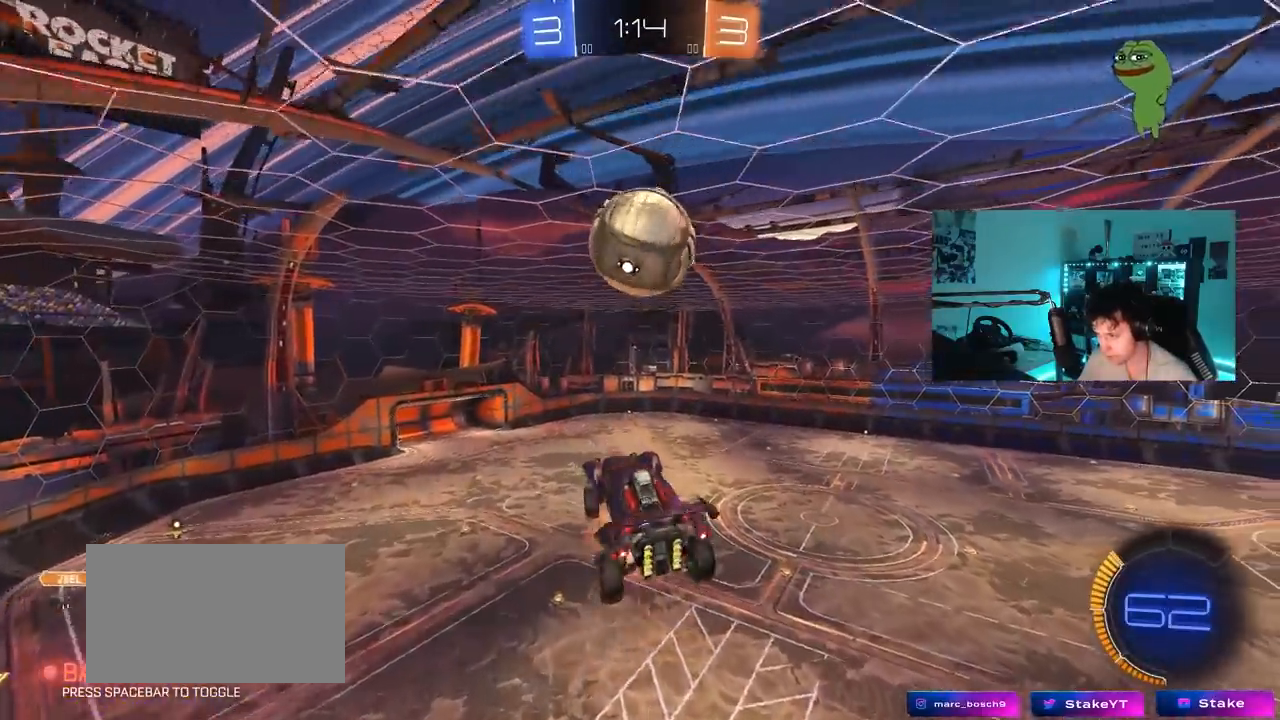
{"keys": ["d", "shift"], "mouse": ["left"], "mouse_move": "still", "events": [[67, "s", "down"], [67, "w", "up"], [200, "mouse_left", "down"], [200, "mouse_right", "up"], [200, "s", "up"]]}
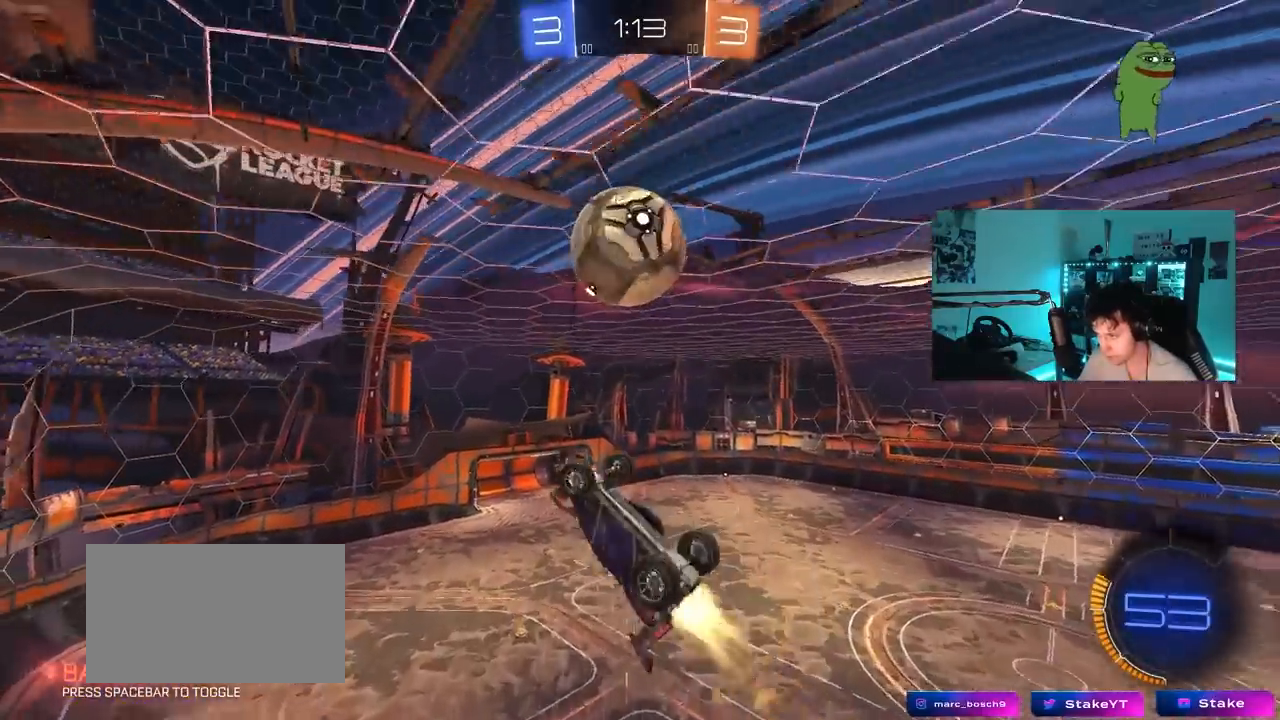
{"keys": ["d"], "mouse": ["left"], "mouse_move": "still", "events": [[83, "s", "down"], [83, "shift", "up"], [133, "mouse_left", "up"], [167, "mouse_left", "down"], [217, "a", "down"], [217, "d", "up"], [267, "mouse_left", "up"], [367, "a", "up"], [367, "mouse_left", "down"], [400, "mouse_left", "up"], [400, "s", "up"], [450, "d", "down"], [500, "mouse_left", "down"]]}
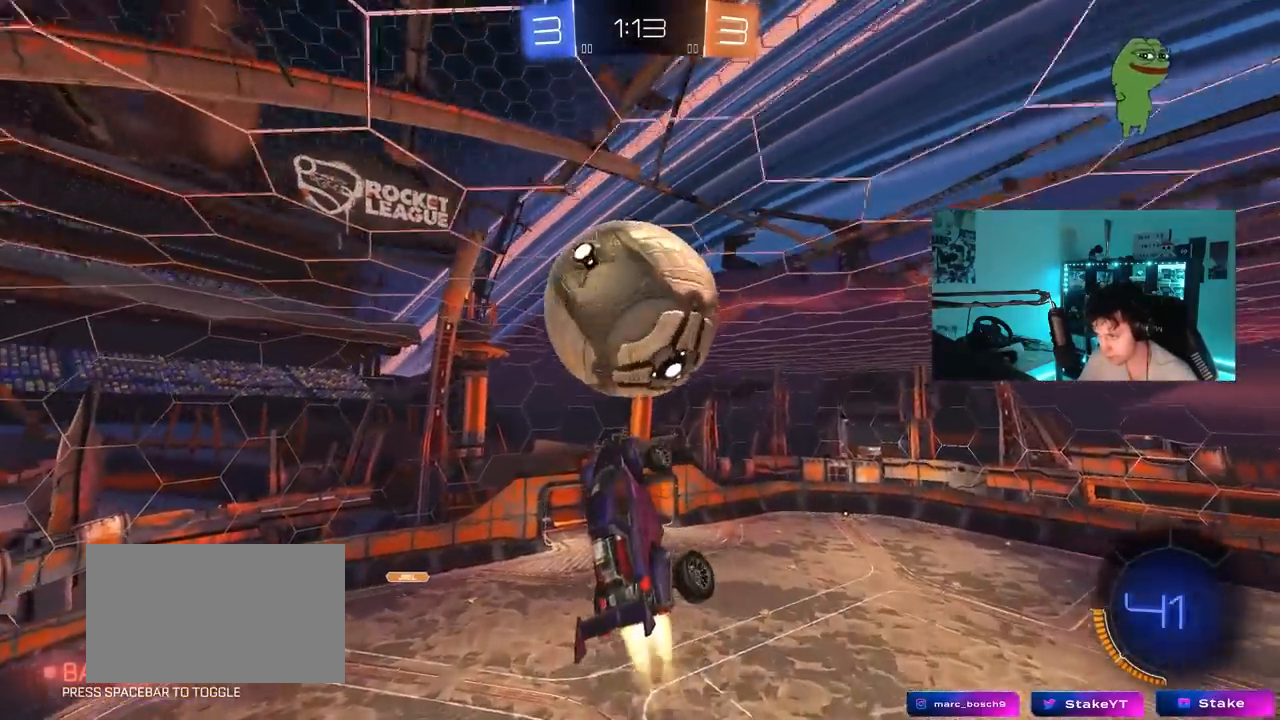
{"keys": ["a", "s", "shift"], "mouse": [], "mouse_move": "still", "events": [[100, "mouse_left", "up"], [100, "shift", "down"], [133, "a", "down"], [133, "d", "up"], [183, "mouse_left", "down"], [183, "s", "down"], [283, "s", "up"], [383, "s", "down"], [467, "mouse_left", "up"]]}
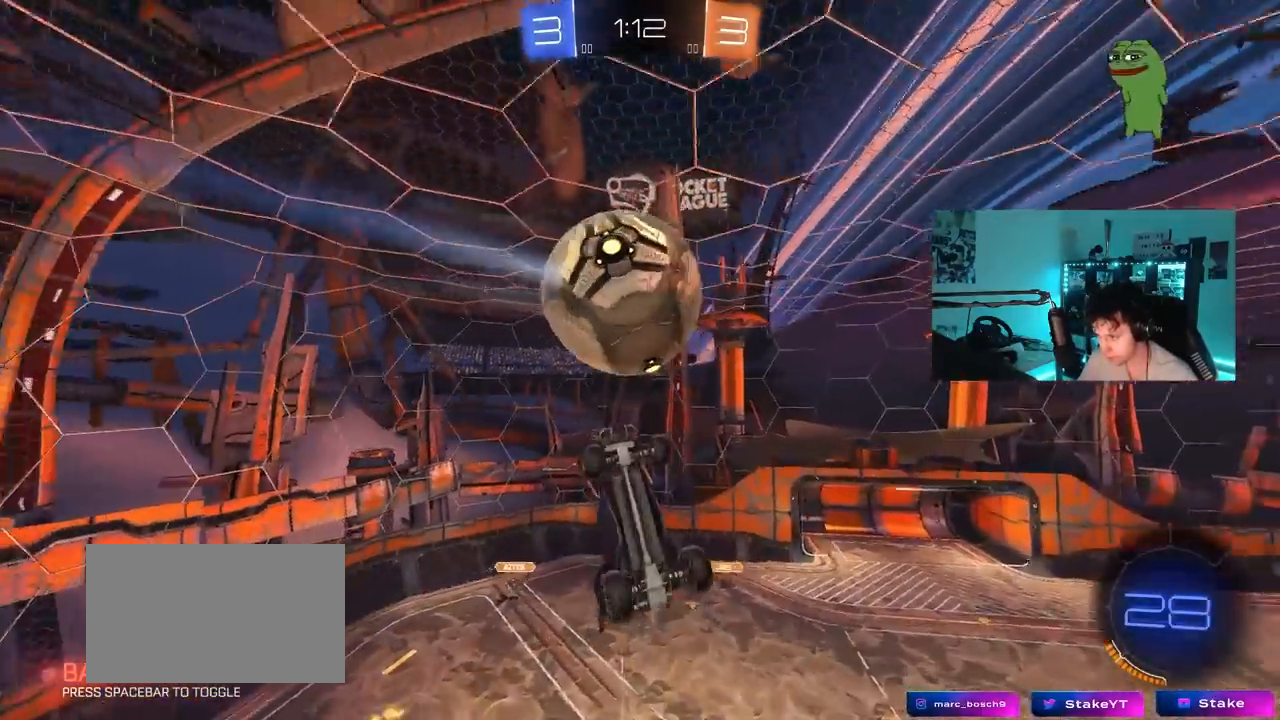
{"keys": ["d"], "mouse": [], "mouse_move": "still", "events": [[17, "mouse_left", "down"], [67, "s", "up"], [150, "w", "down"], [250, "mouse_left", "up"], [350, "shift", "up"], [383, "a", "up"], [383, "w", "up"], [483, "d", "down"]]}
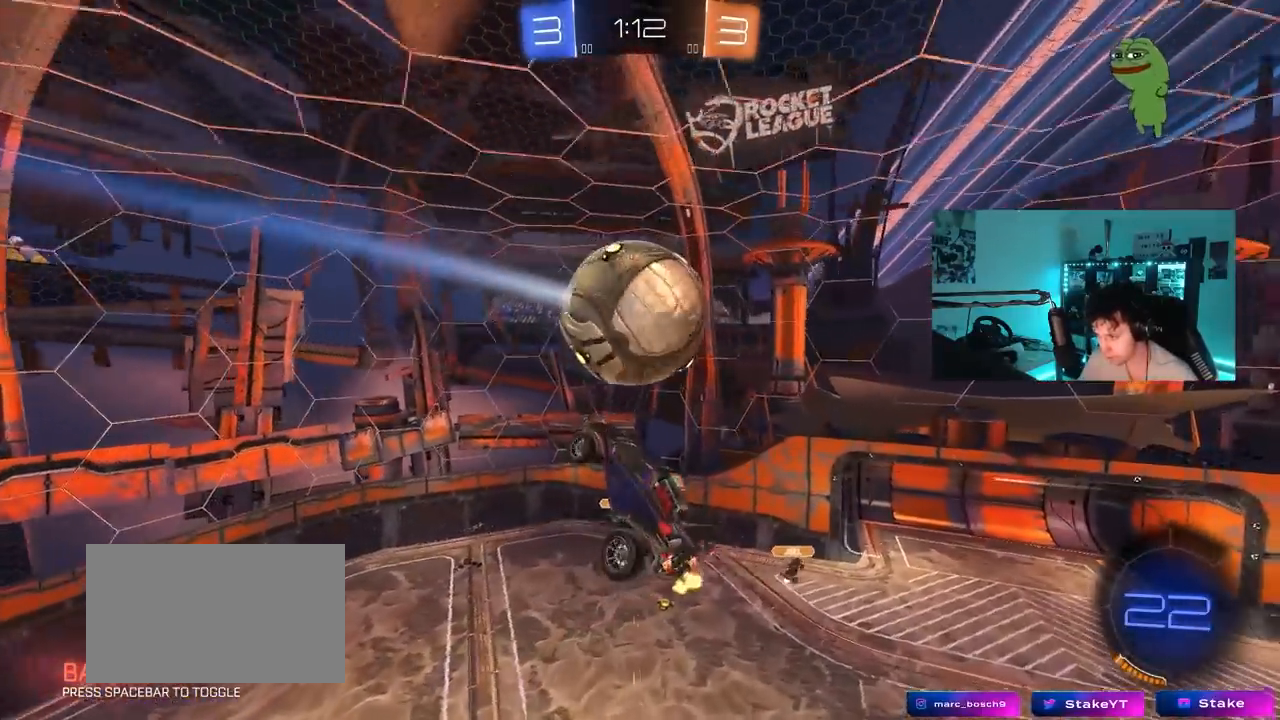
{"keys": ["d", "w"], "mouse": [], "mouse_move": "still", "events": [[33, "mouse_left", "down"], [83, "d", "up"], [133, "mouse_left", "up"], [167, "s", "down"], [167, "w", "down"], [217, "a", "down"], [217, "w", "up"], [317, "mouse_left", "down"], [317, "s", "up"], [317, "shift", "down"], [400, "mouse_left", "up"], [400, "shift", "up"], [450, "a", "up"], [450, "d", "down"], [500, "w", "down"]]}
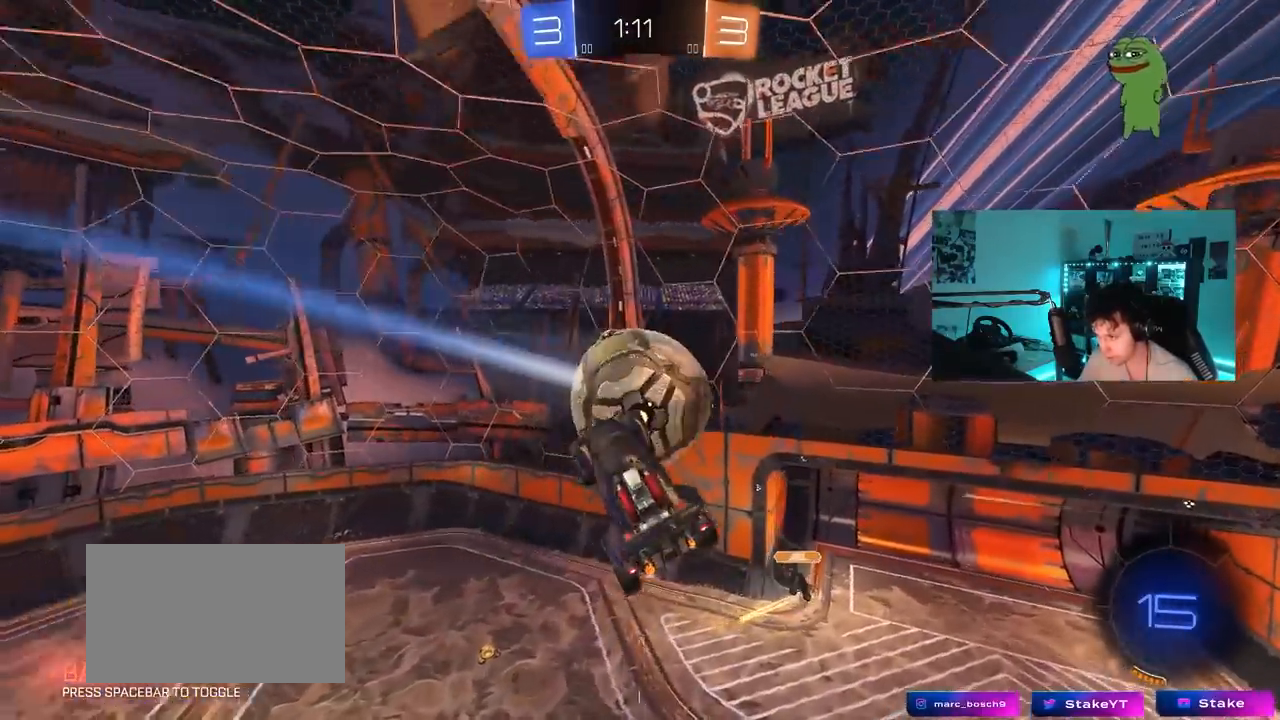
{"keys": ["a", "s", "shift"], "mouse": ["left"], "mouse_move": "down", "events": [[100, "a", "down"], [100, "d", "up"], [333, "mouse_left", "down"], [367, "shift", "down"], [367, "w", "up"], [467, "s", "down"]]}
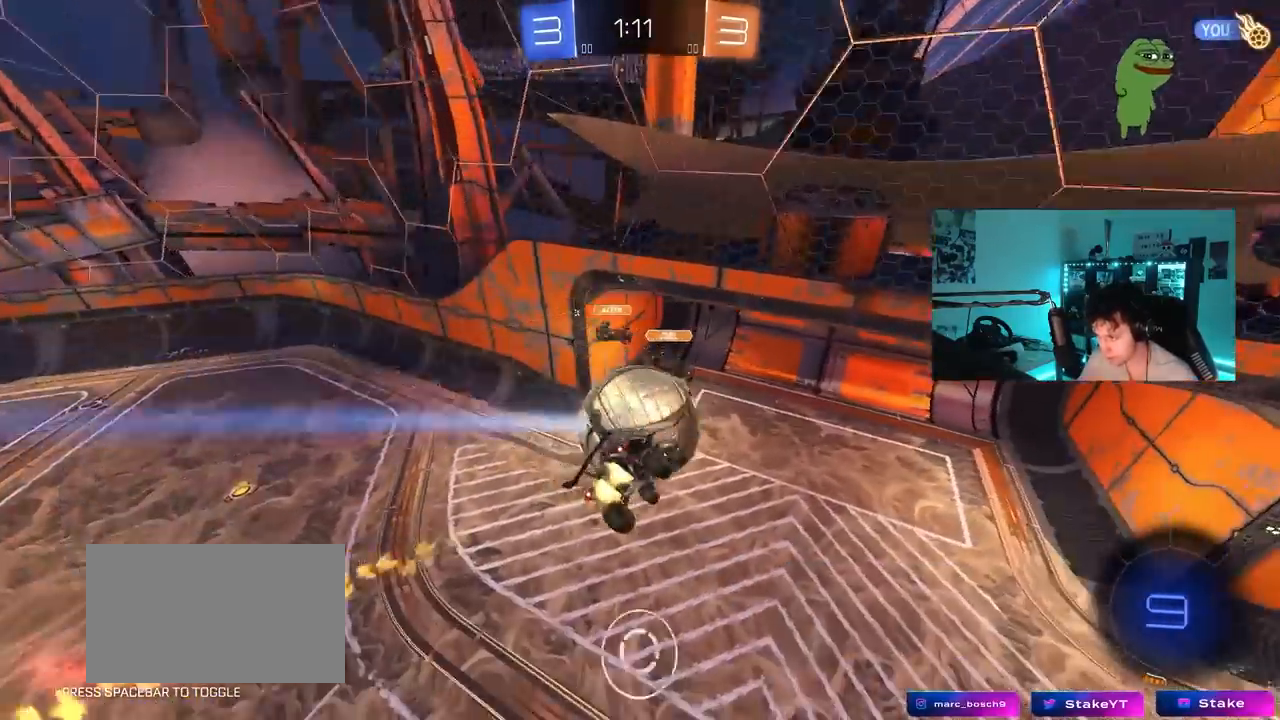
{"keys": ["a", "shift"], "mouse": [], "mouse_move": "still", "events": [[67, "s", "up"], [150, "d", "down"], [200, "s", "down"], [250, "d", "up"], [250, "shift", "up"], [300, "mouse_left", "up"], [333, "shift", "down"], [383, "s", "up"]]}
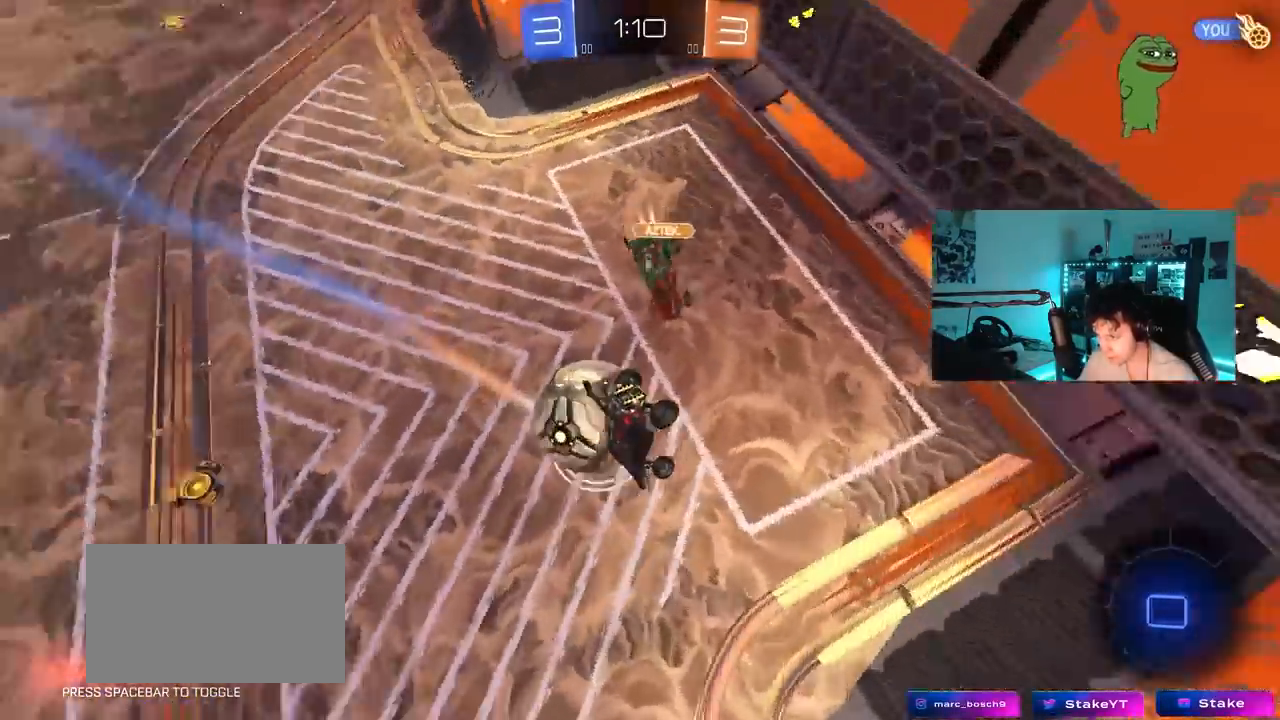
{"keys": ["d", "w"], "mouse": [], "mouse_move": "still", "events": [[117, "d", "down"], [117, "shift", "up"], [217, "d", "up"], [217, "s", "down"], [267, "a", "up"], [267, "s", "up"], [317, "d", "down"], [400, "w", "down"]]}
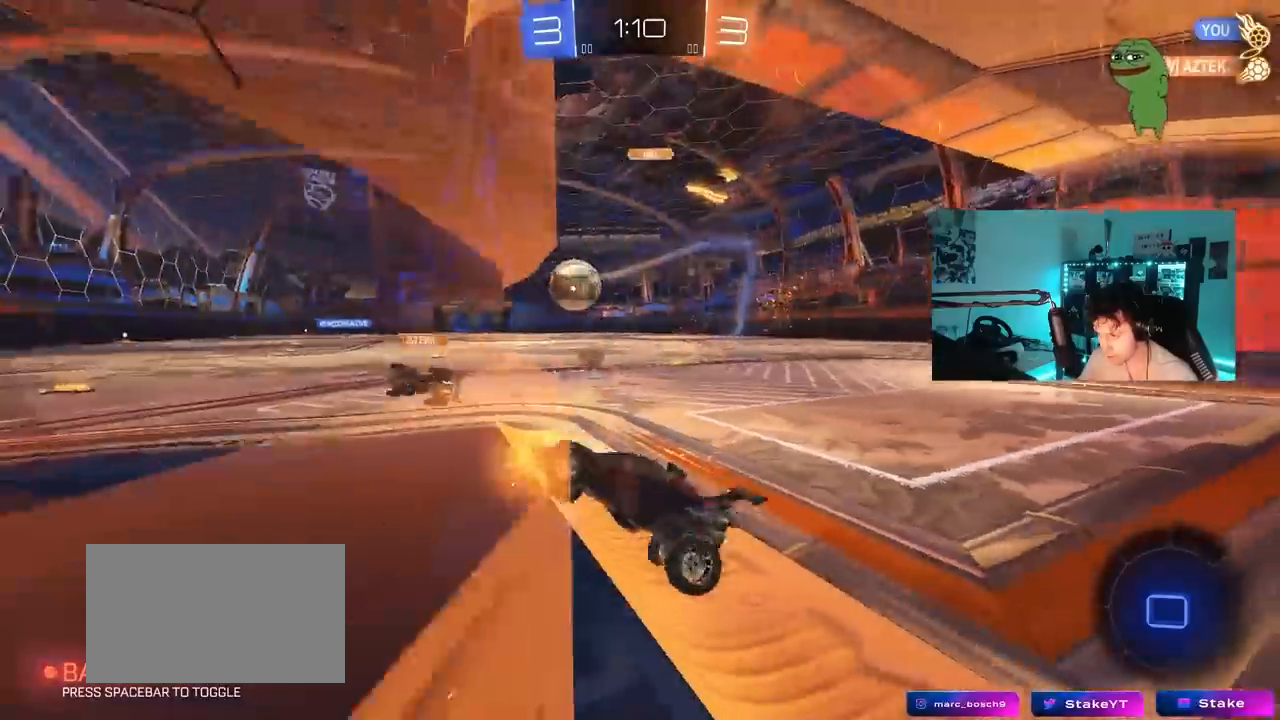
{"keys": ["d", "w"], "mouse": [], "mouse_move": "still", "events": [[83, "d", "up"], [133, "d", "down"]]}